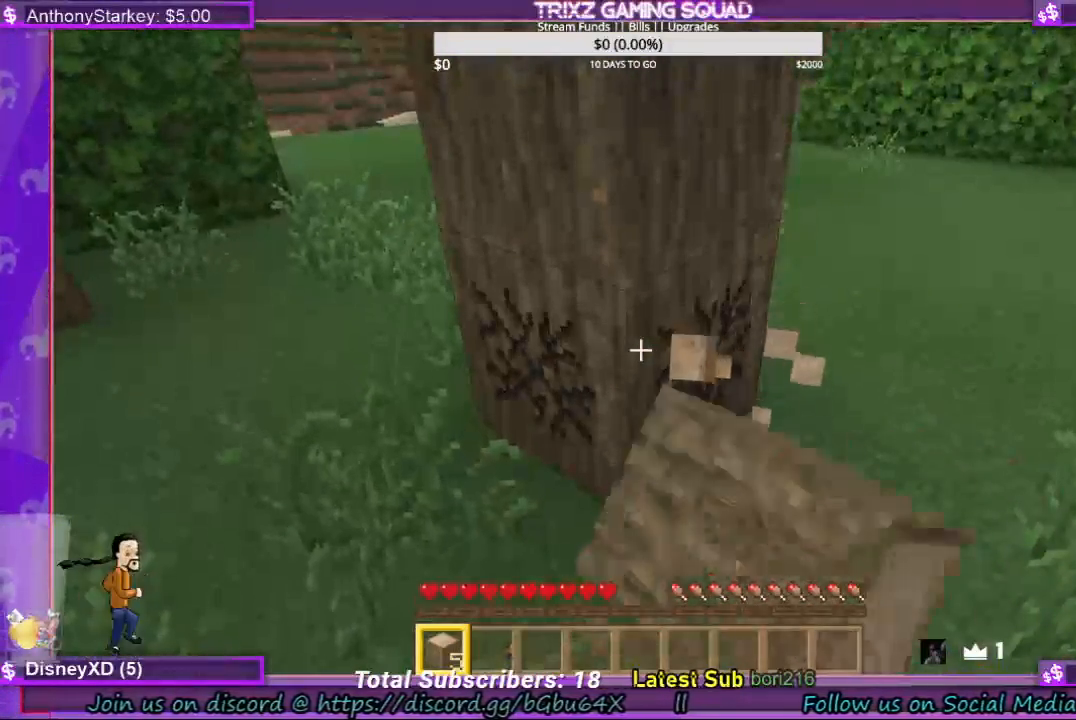
Gameplay with keyboard and mouse; each line is a JSON object with the keys and mouse buttons held at the frame after it. "events" lists presses ("down") and releases ("up") of "a", "ctrl", "d", "e", "f", "q", "r", "s", "shift", "space", "tab", "w", "mouse_left", "mouse_wheel", "mouse_right" and "mouse_mb4" between this image and that frame as [ms after this image, input, new state], when the widget could be followed in between. "mouse_left", "mouse_wheel", "mouse_right", "mouse_mb4" = the "left", "wheel", "right", "mb4" buttons of the "mouse" list. No other keys are recorded. Fast repeated clicks can show as one long hold. "wheel" means that the mouse wheel is clicked or scrolled. Mouse movement is not recorded.
{"keys": [], "mouse": ["left"], "events": []}
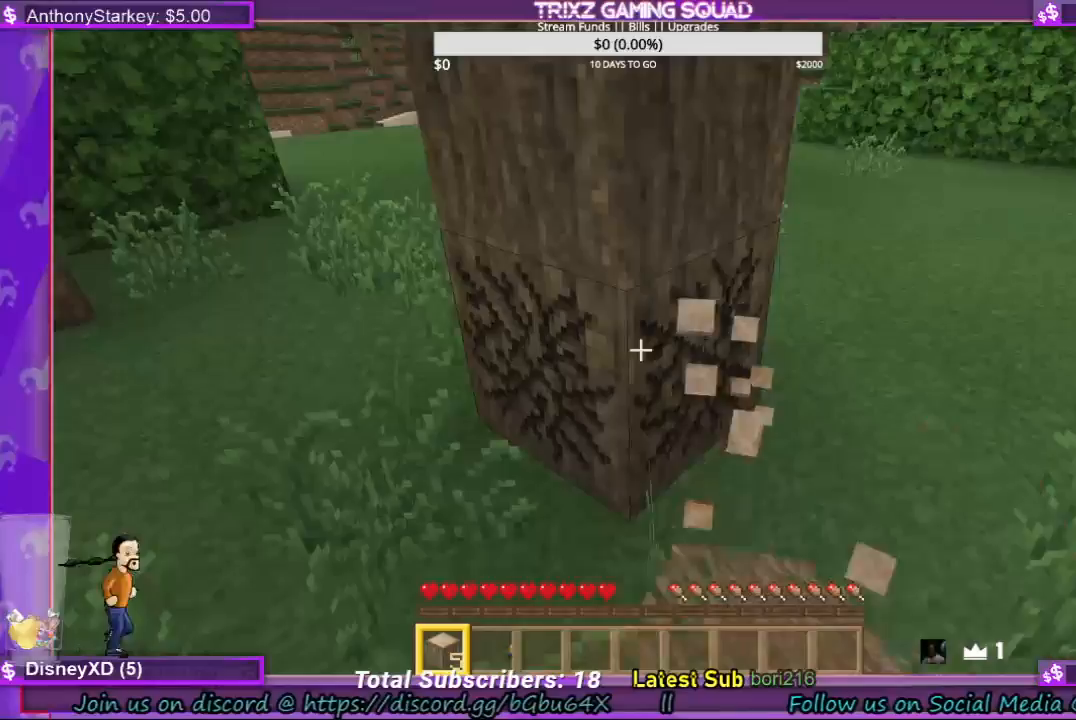
{"keys": [], "mouse": ["left"], "events": []}
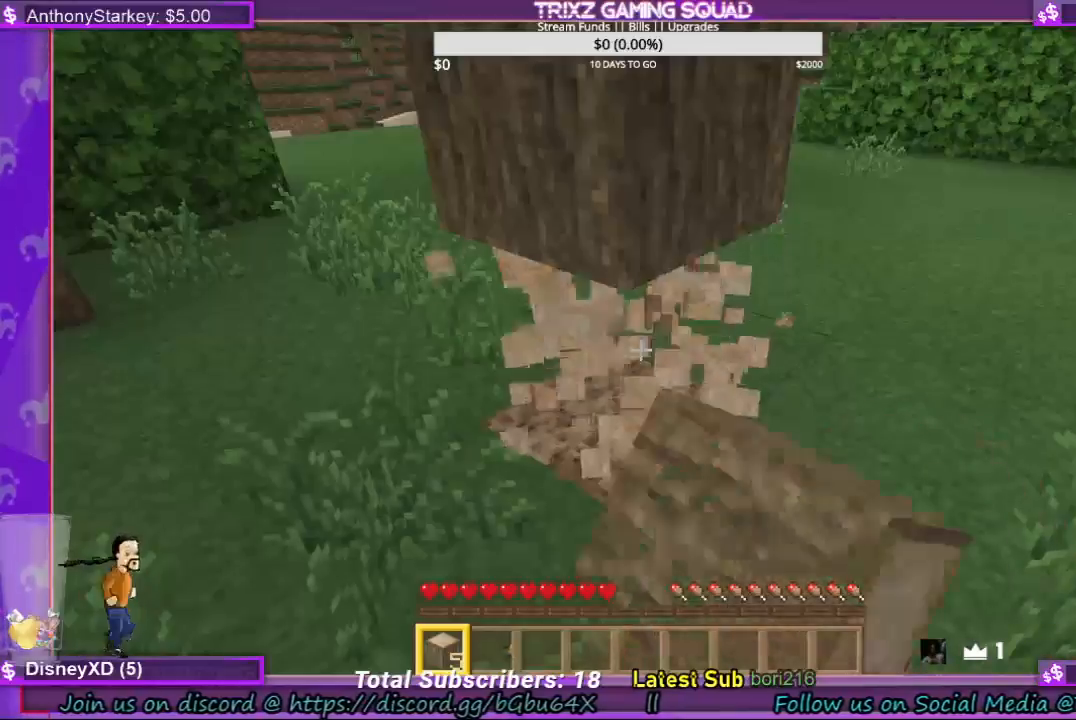
{"keys": [], "mouse": ["left"], "events": []}
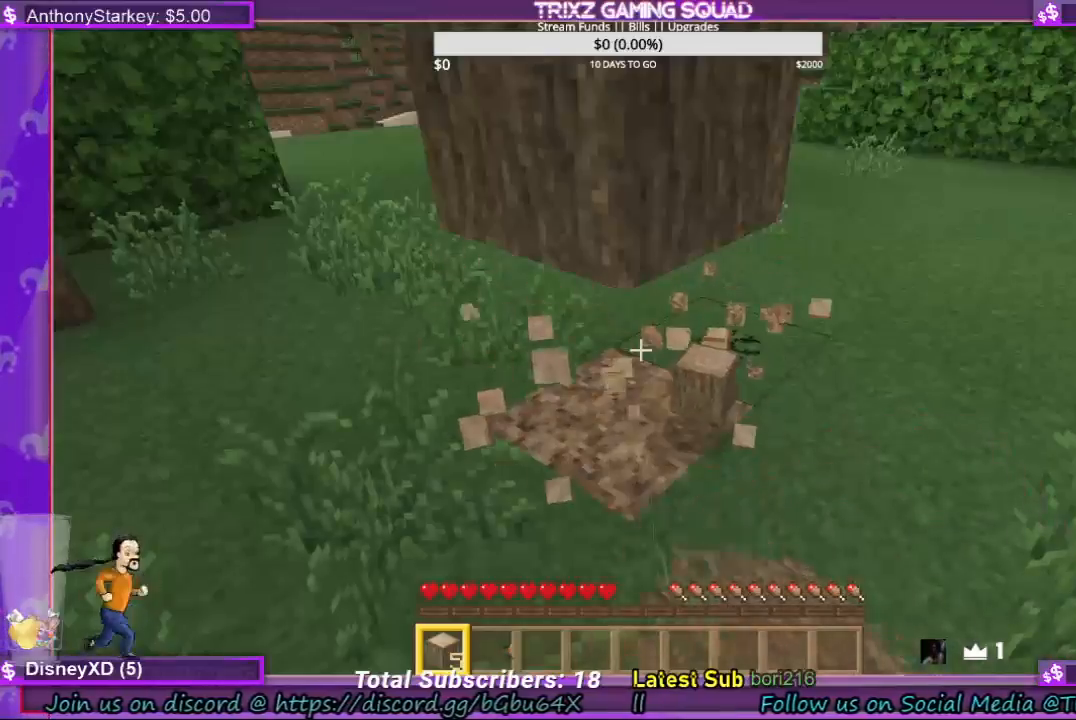
{"keys": [], "mouse": ["left"], "events": []}
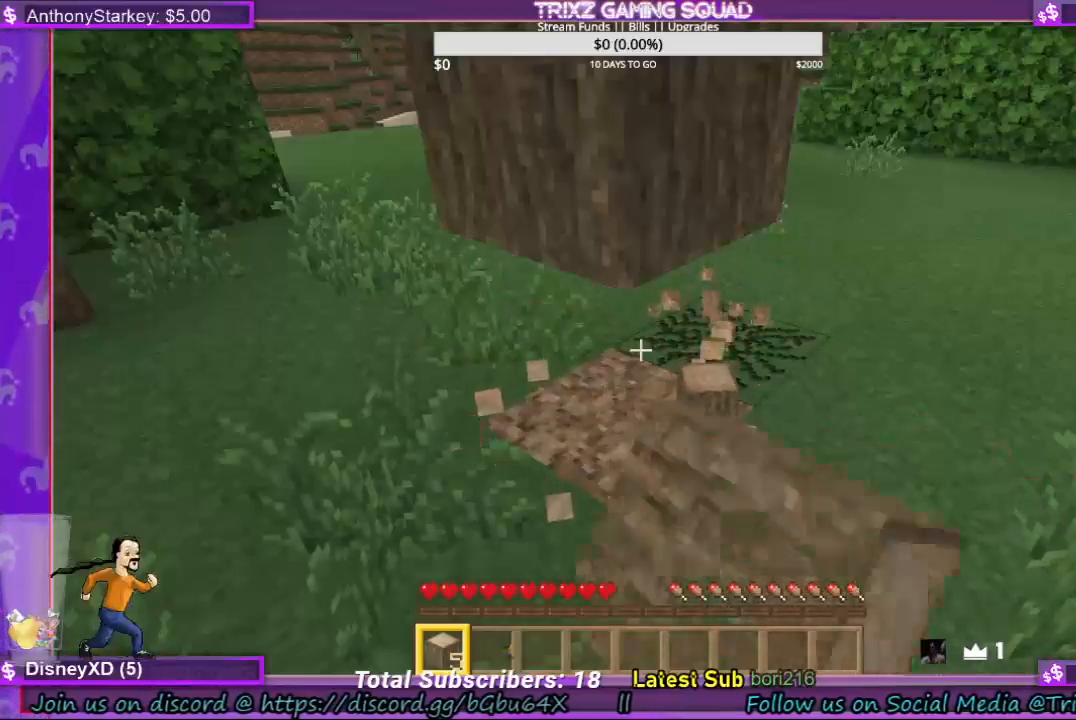
{"keys": [], "mouse": [], "events": [[33, "mouse_left", "up"]]}
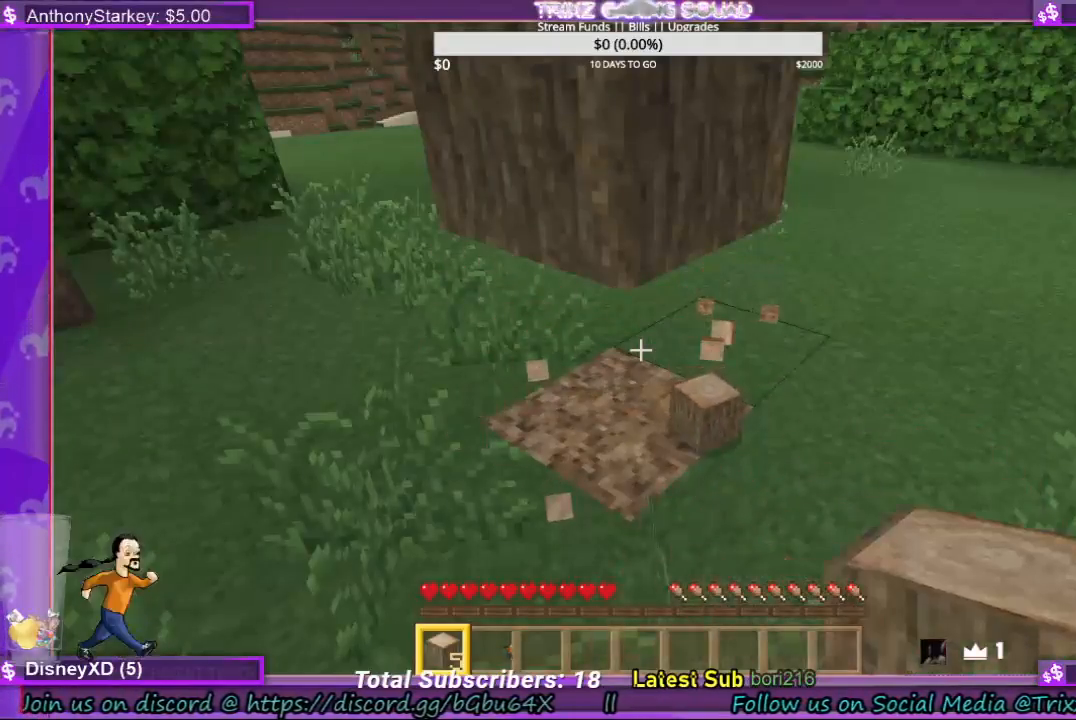
{"keys": [], "mouse": [], "events": []}
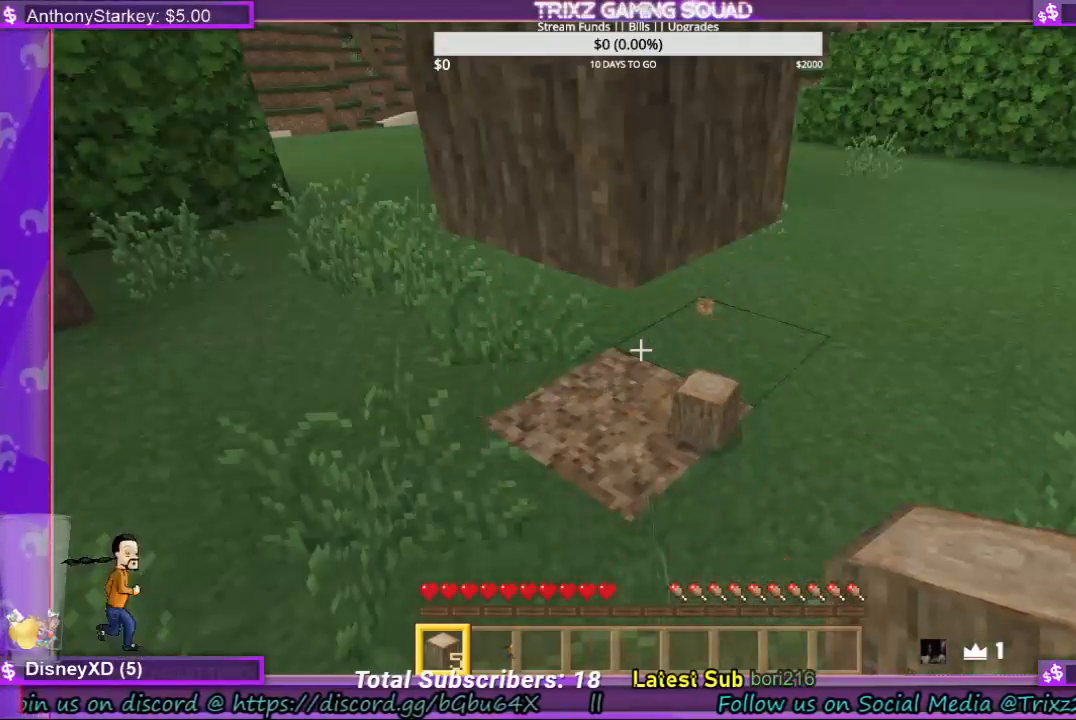
{"keys": [], "mouse": [], "events": []}
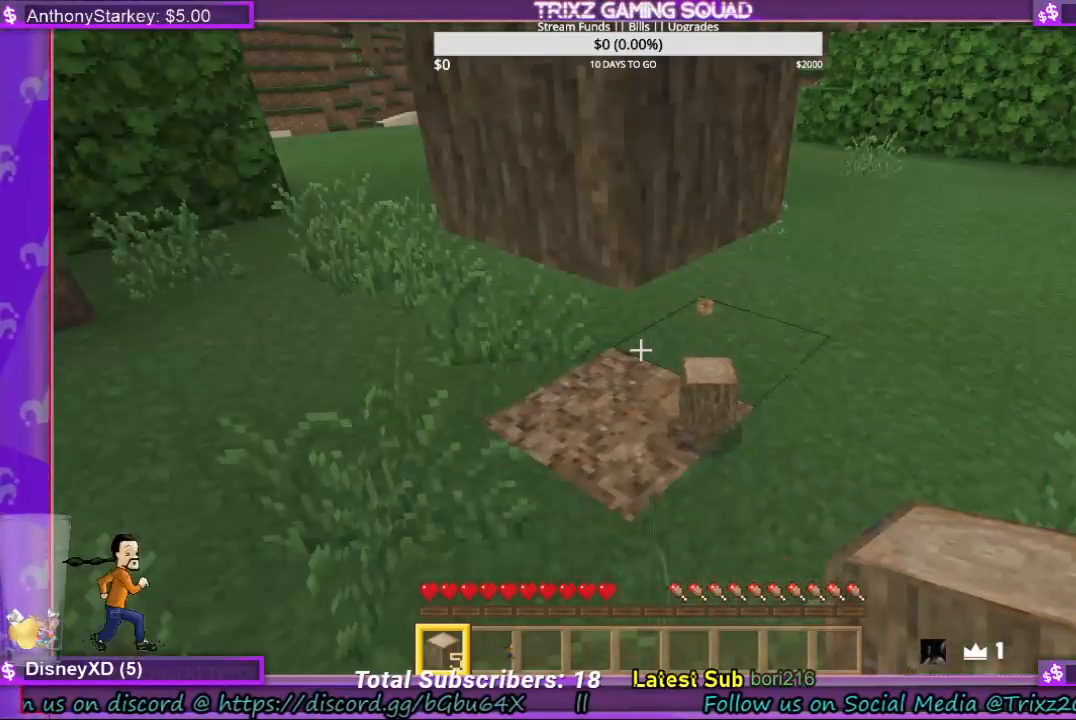
{"keys": [], "mouse": [], "events": []}
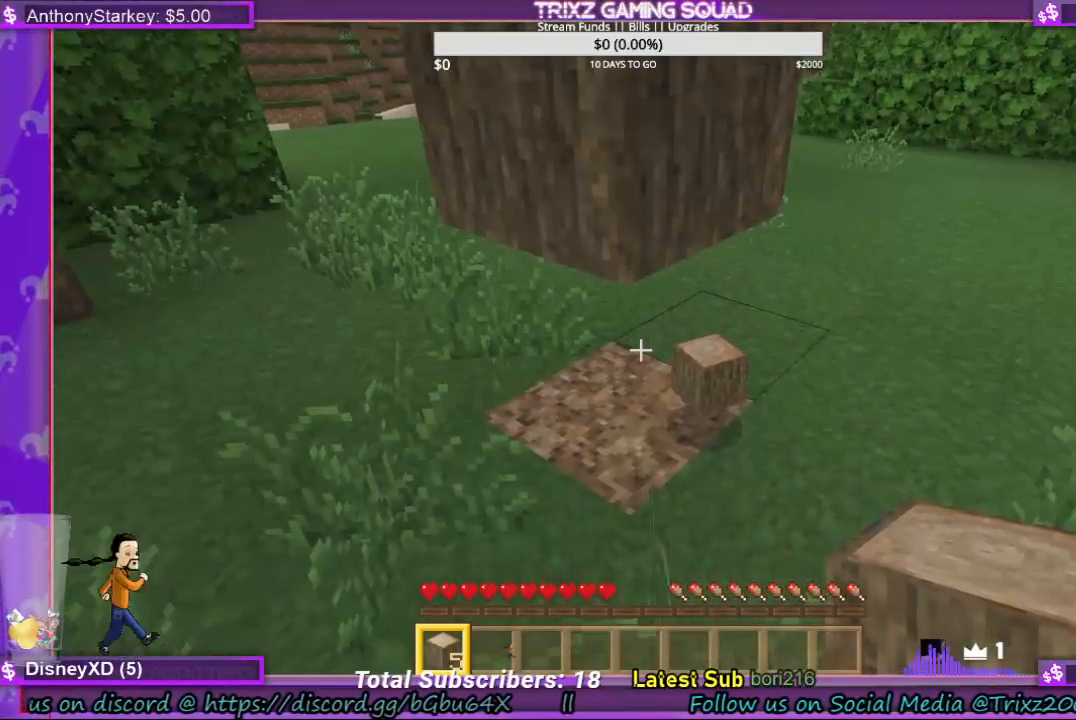
{"keys": [], "mouse": [], "events": []}
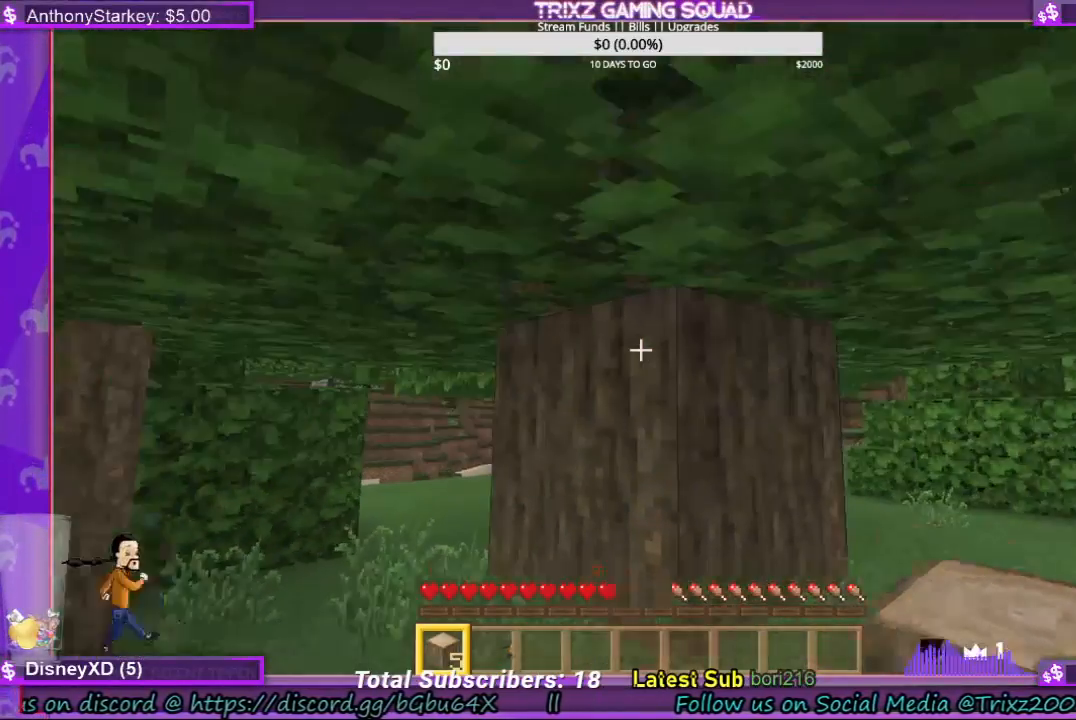
{"keys": [], "mouse": ["left"], "events": [[133, "mouse_left", "down"], [367, "w", "down"], [400, "w", "up"]]}
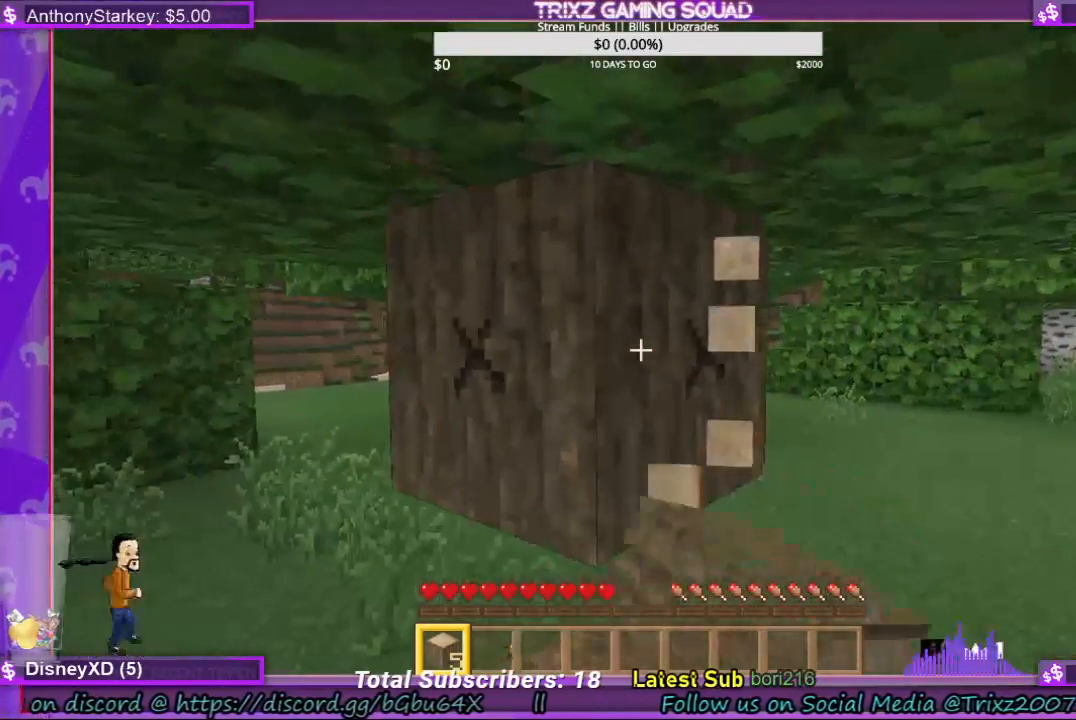
{"keys": [], "mouse": ["left"], "events": []}
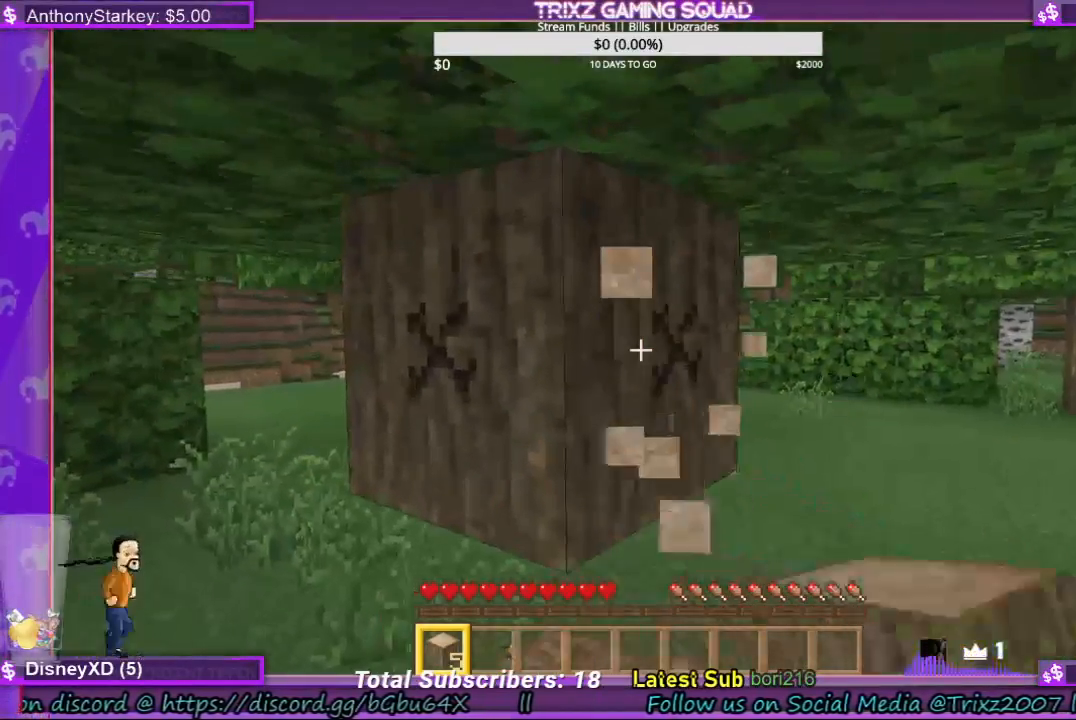
{"keys": [], "mouse": ["left"], "events": []}
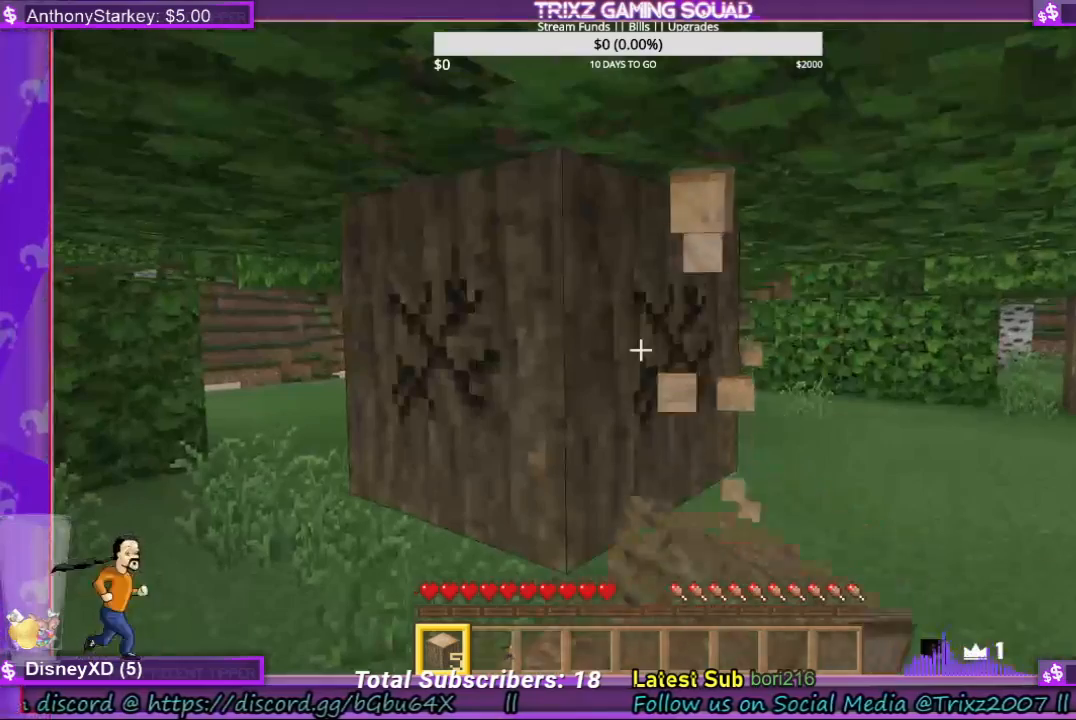
{"keys": [], "mouse": ["left"], "events": []}
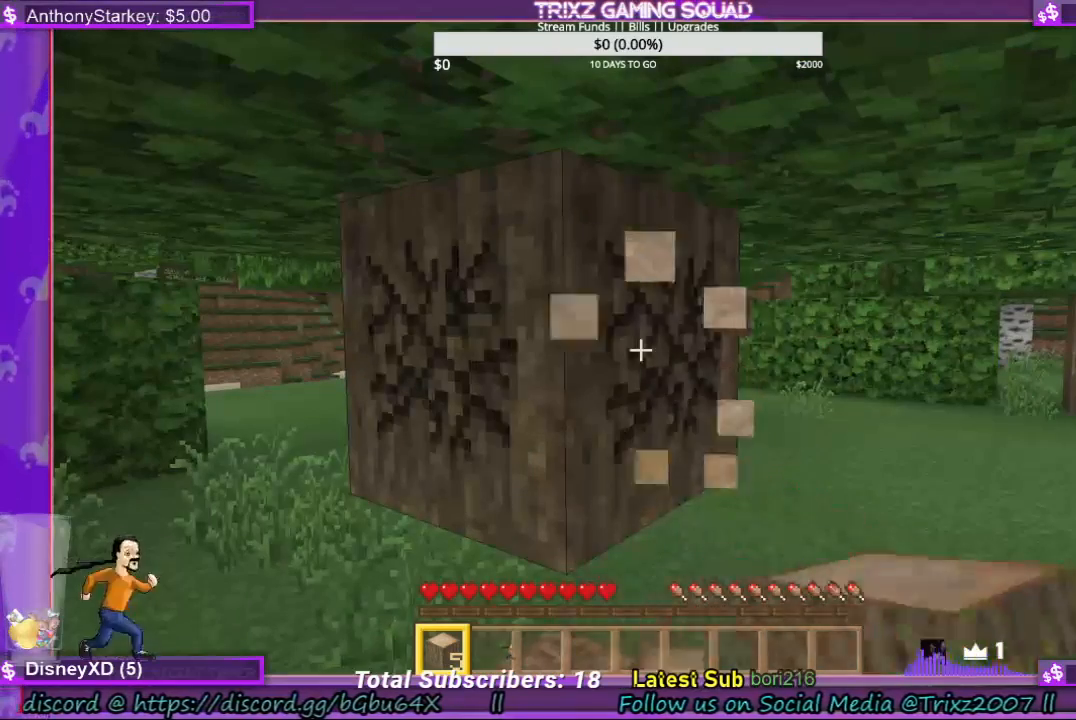
{"keys": [], "mouse": ["left"], "events": []}
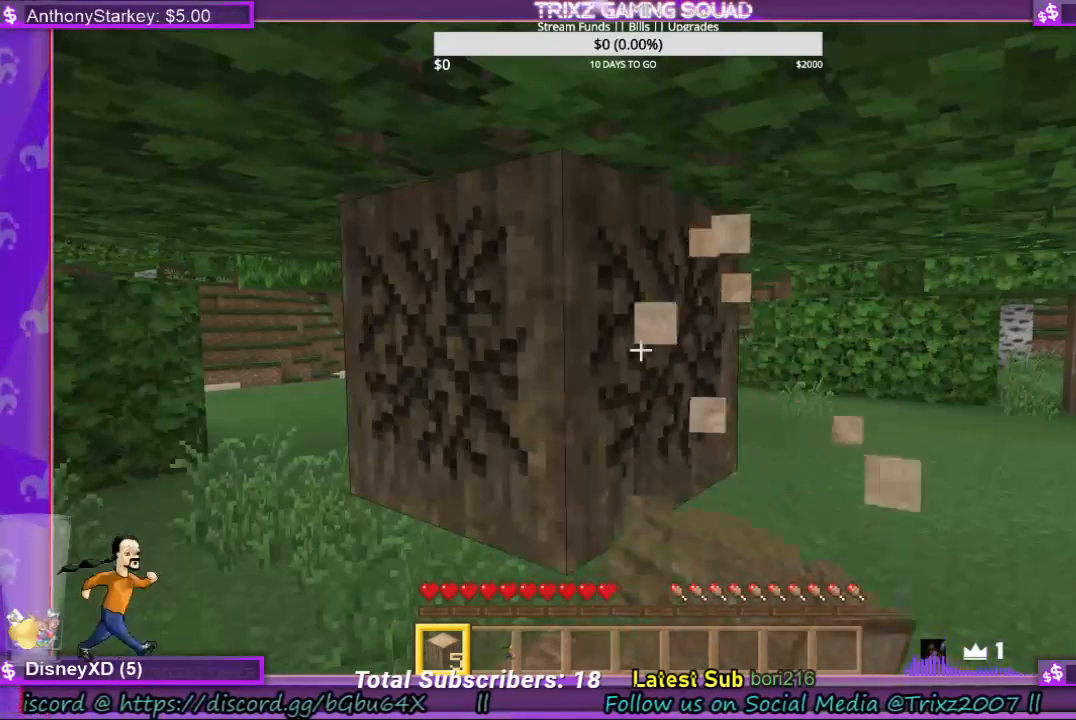
{"keys": [], "mouse": ["left"], "events": []}
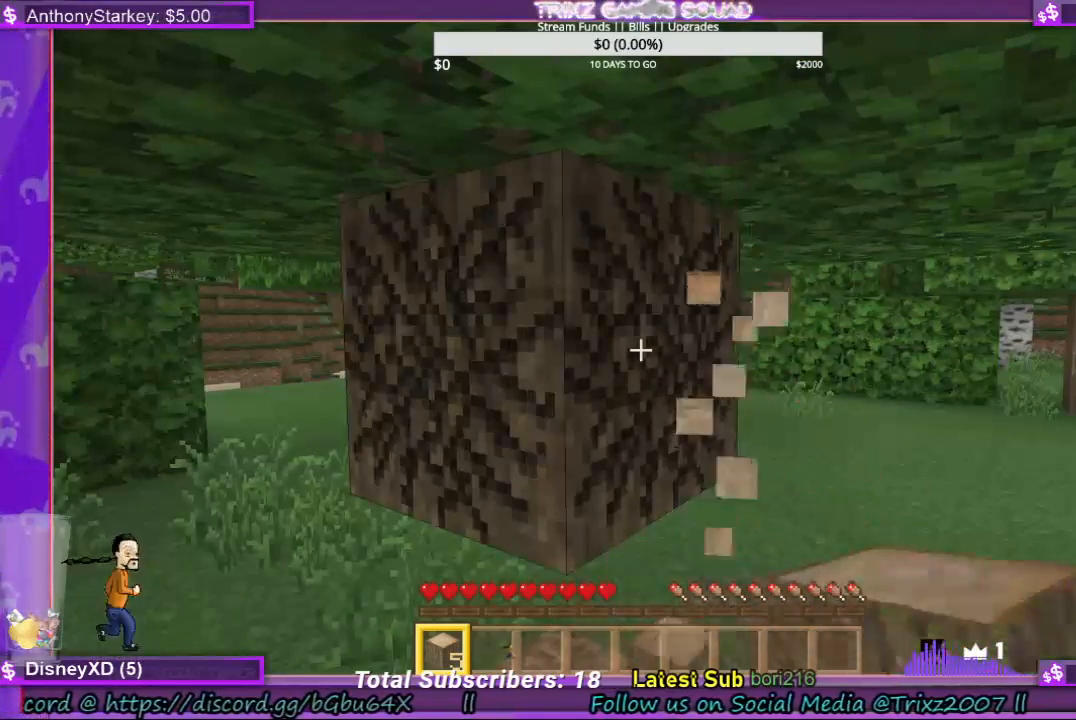
{"keys": ["w"], "mouse": ["left"], "events": [[433, "w", "down"]]}
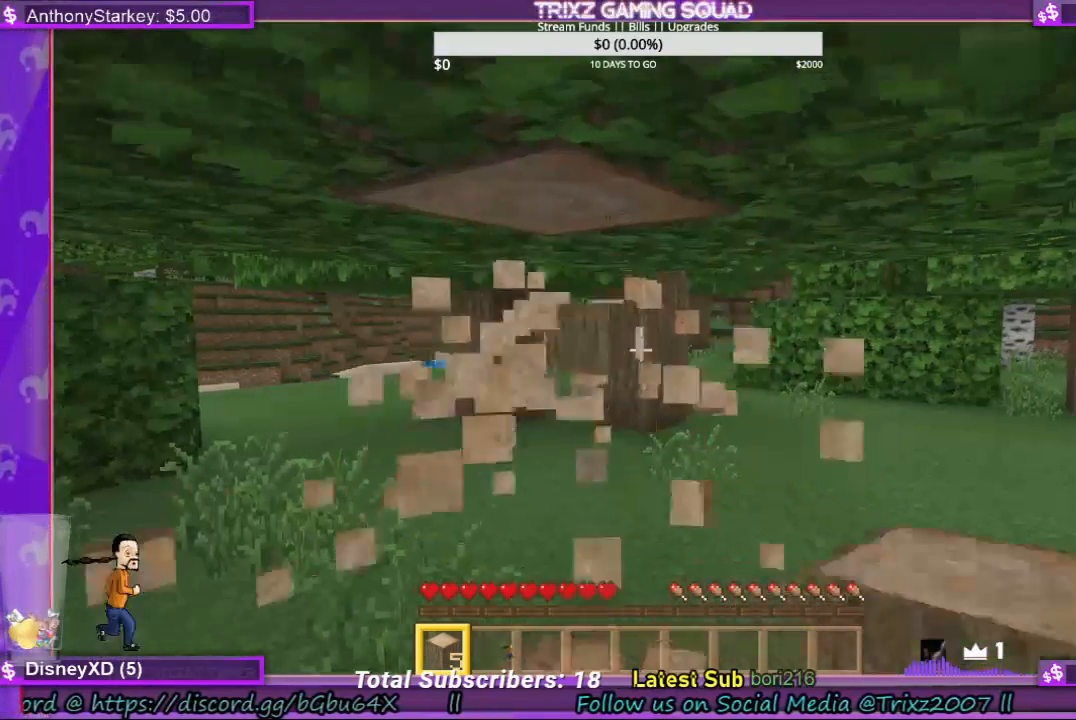
{"keys": ["w"], "mouse": ["left"], "events": [[200, "w", "up"], [500, "w", "down"]]}
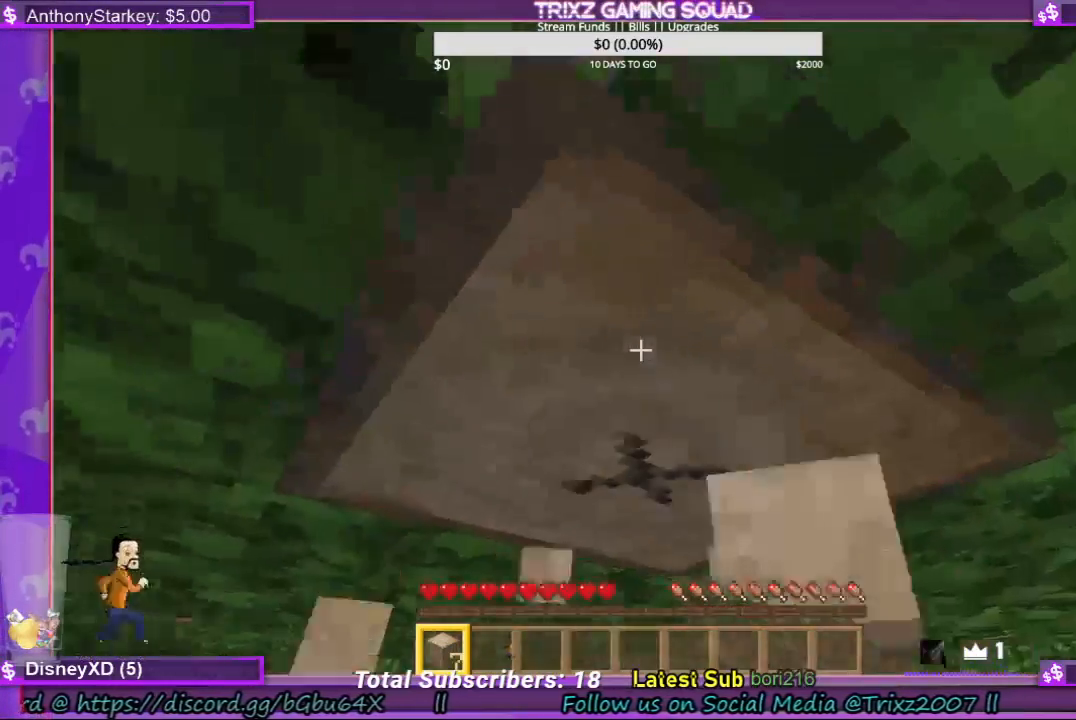
{"keys": [], "mouse": ["left"], "events": [[33, "w", "up"], [233, "w", "down"], [333, "w", "up"]]}
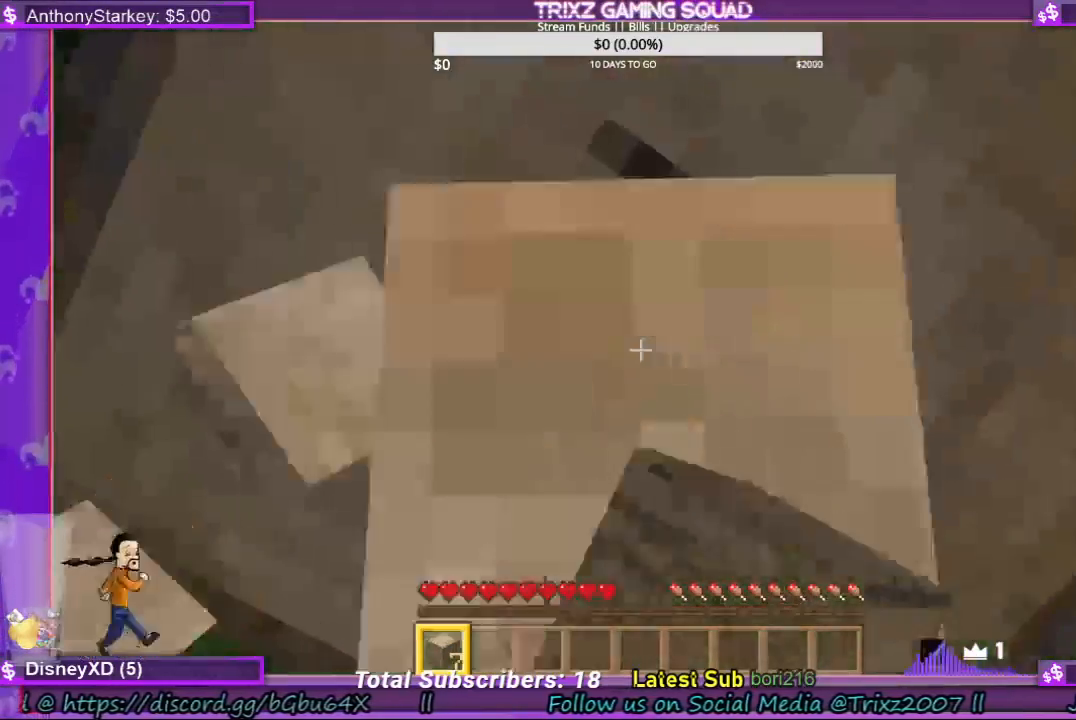
{"keys": [], "mouse": ["left"], "events": []}
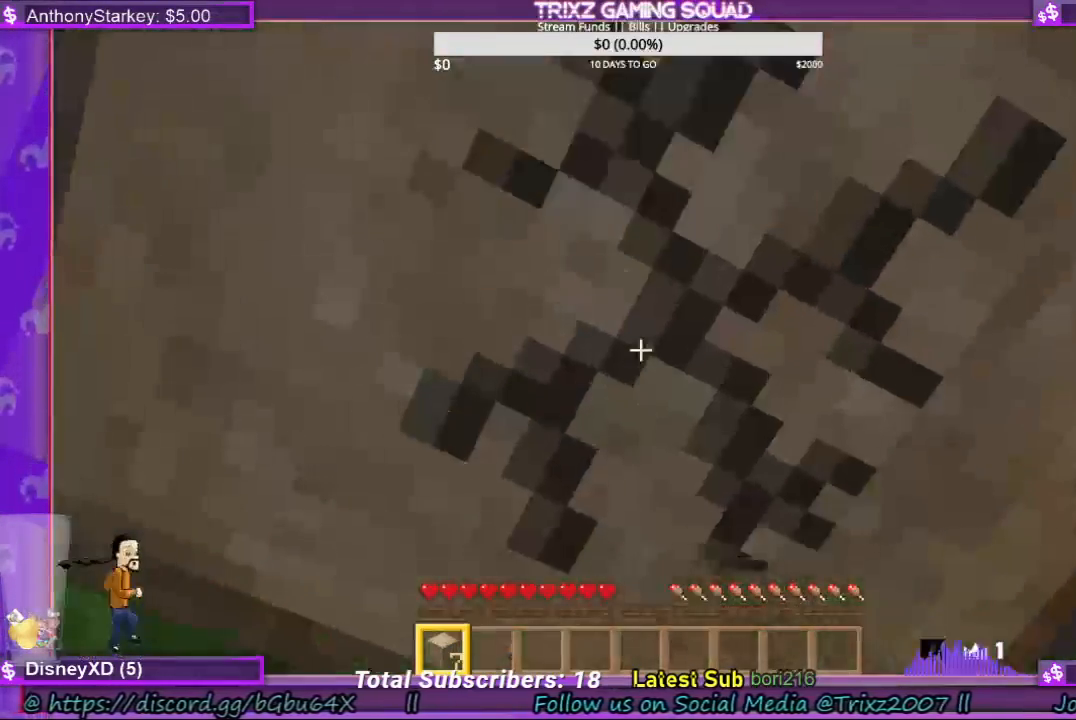
{"keys": [], "mouse": ["left"], "events": []}
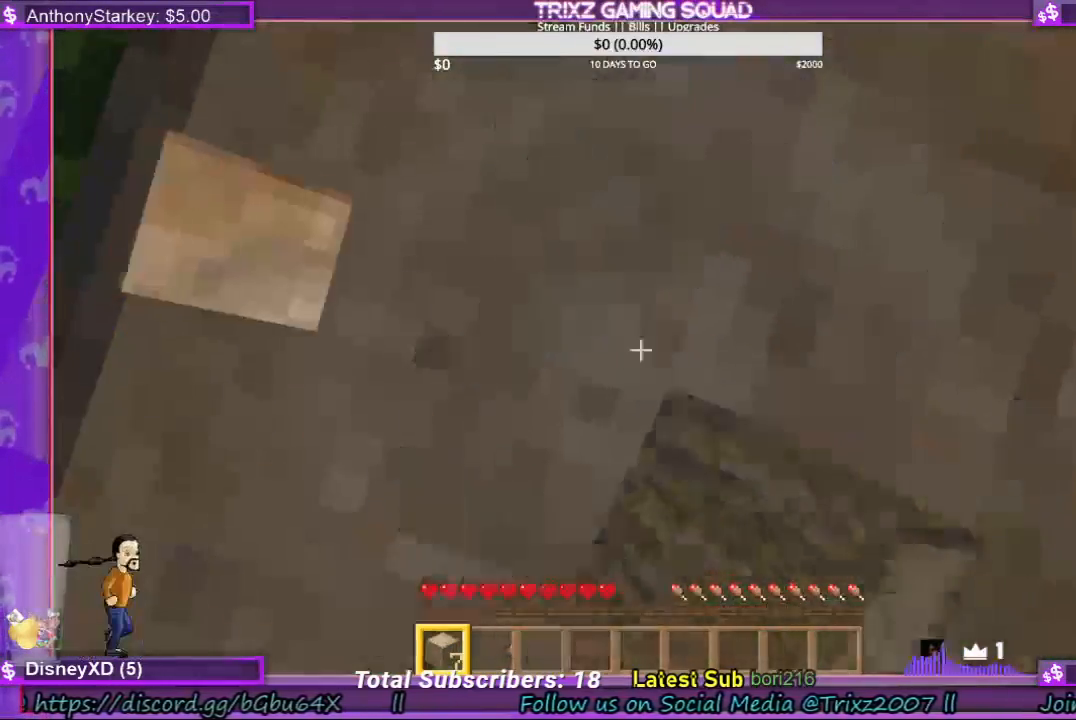
{"keys": [], "mouse": ["left"], "events": []}
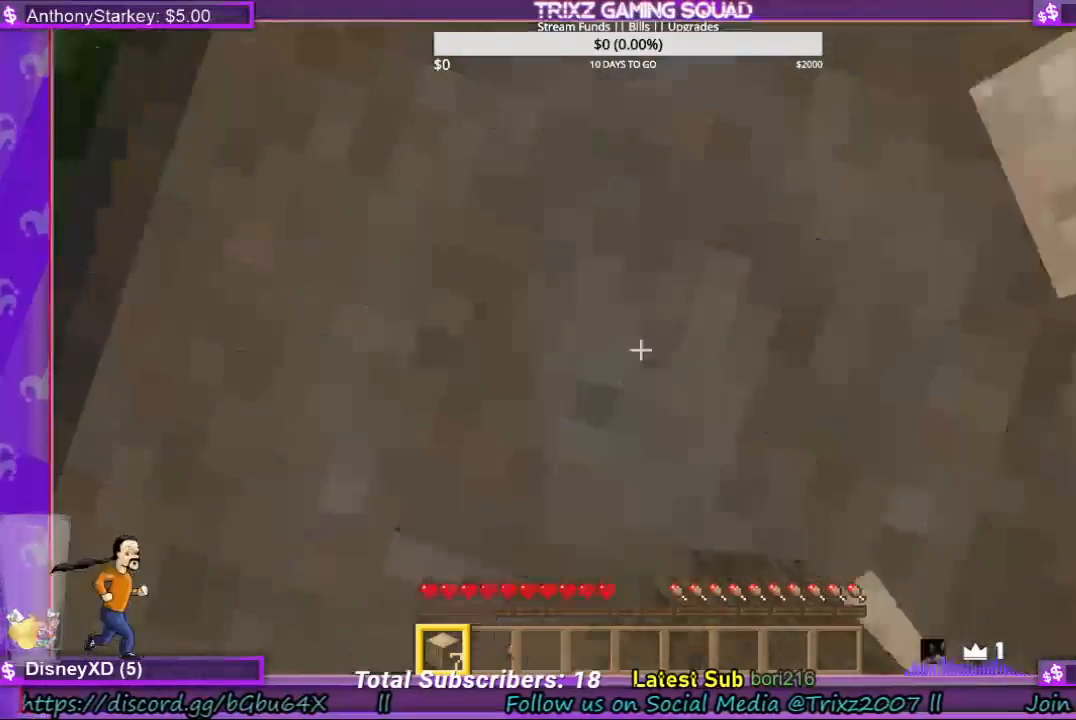
{"keys": [], "mouse": ["left"], "events": []}
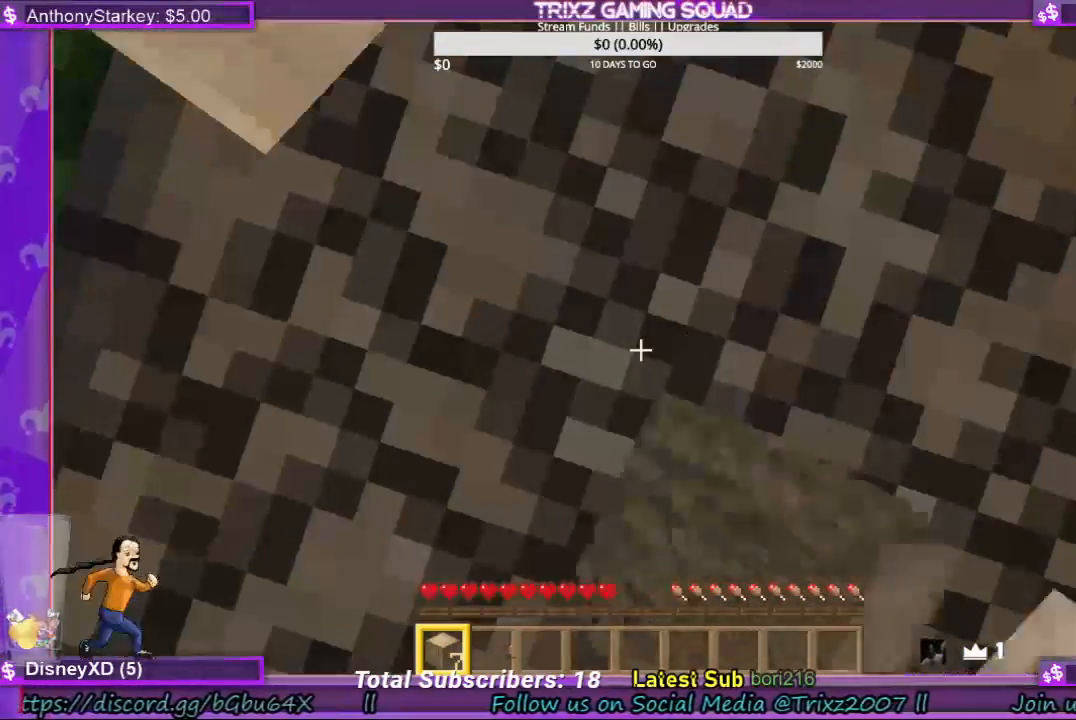
{"keys": [], "mouse": ["left"], "events": []}
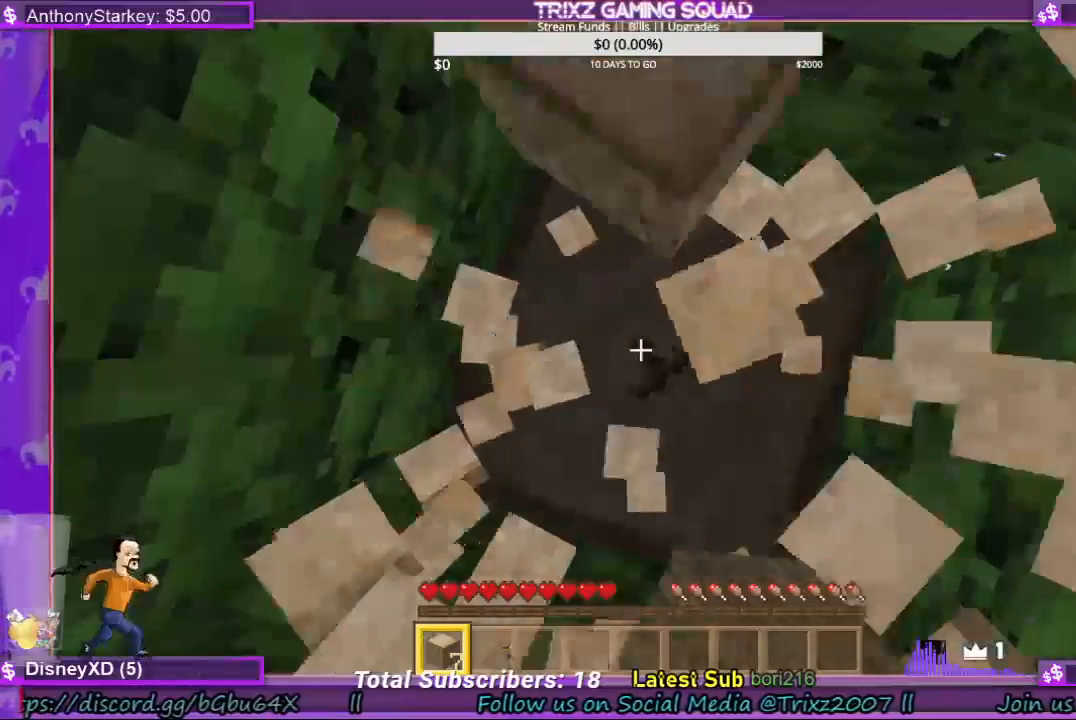
{"keys": [], "mouse": ["left"], "events": []}
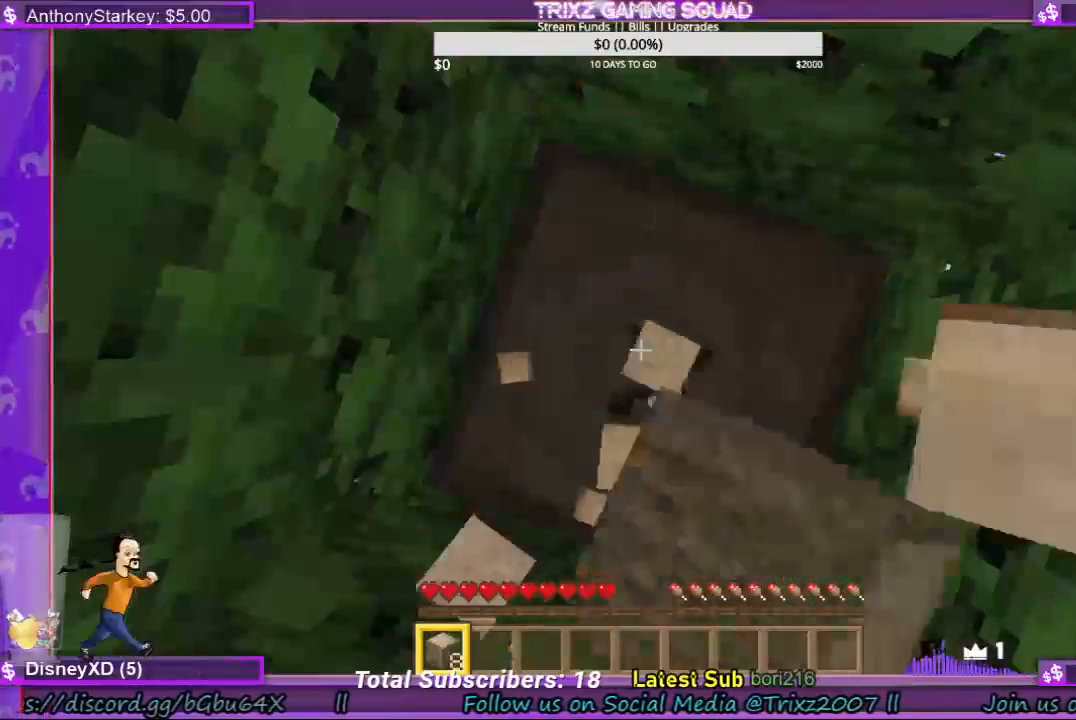
{"keys": [], "mouse": ["left"], "events": []}
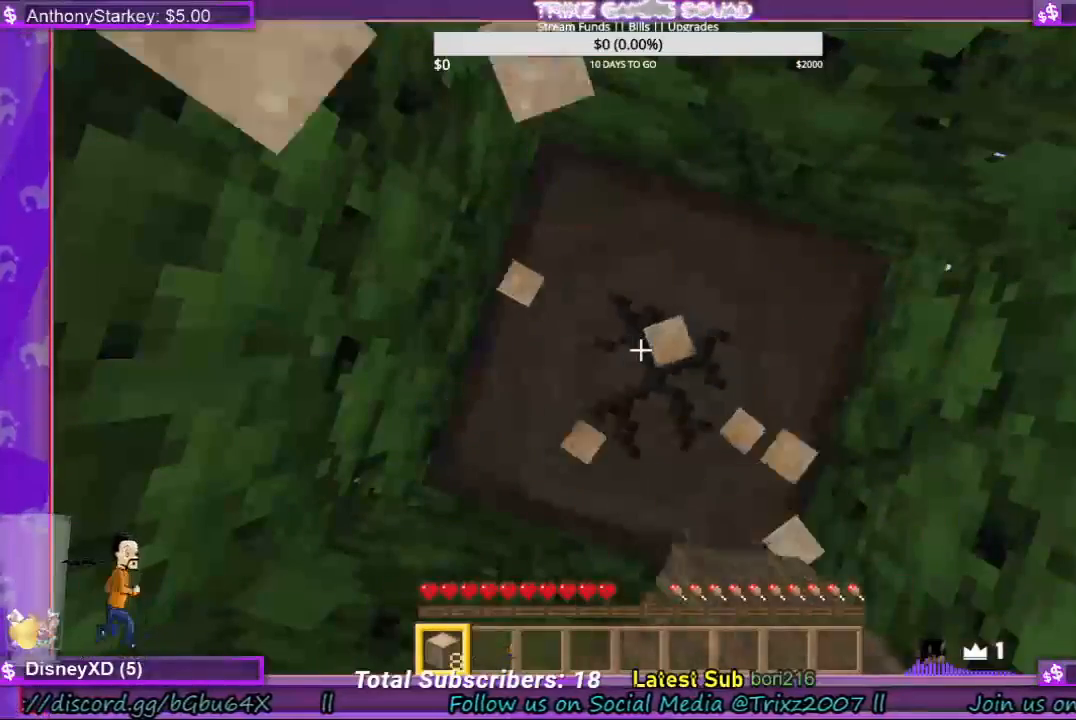
{"keys": [], "mouse": ["left"], "events": []}
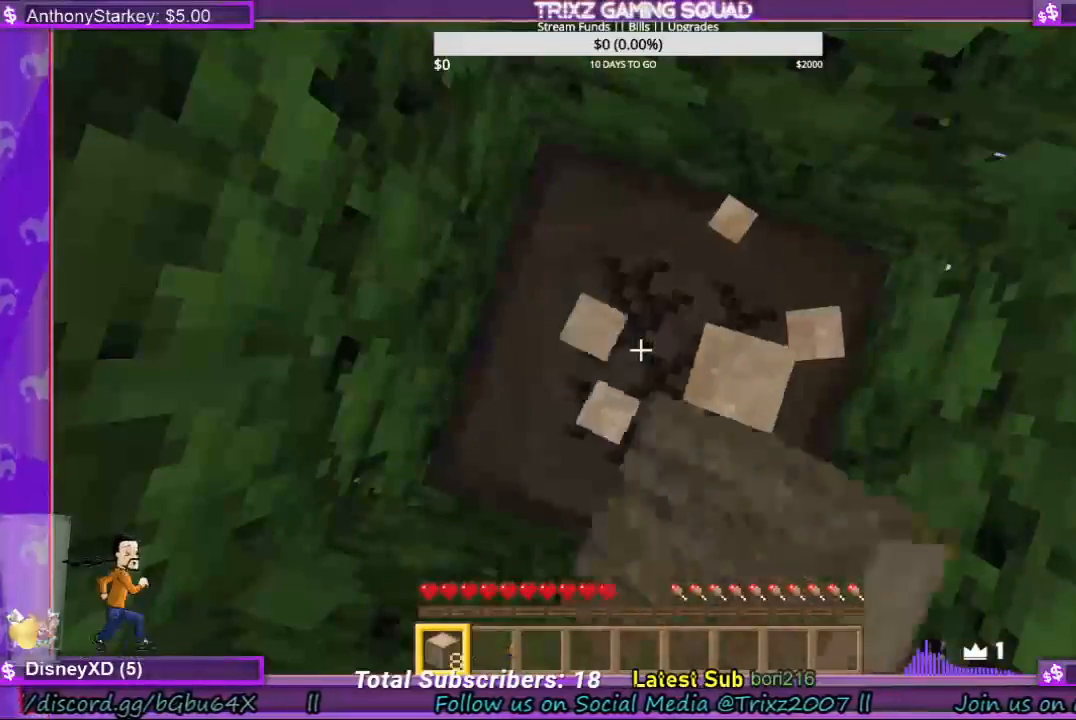
{"keys": [], "mouse": ["left"], "events": []}
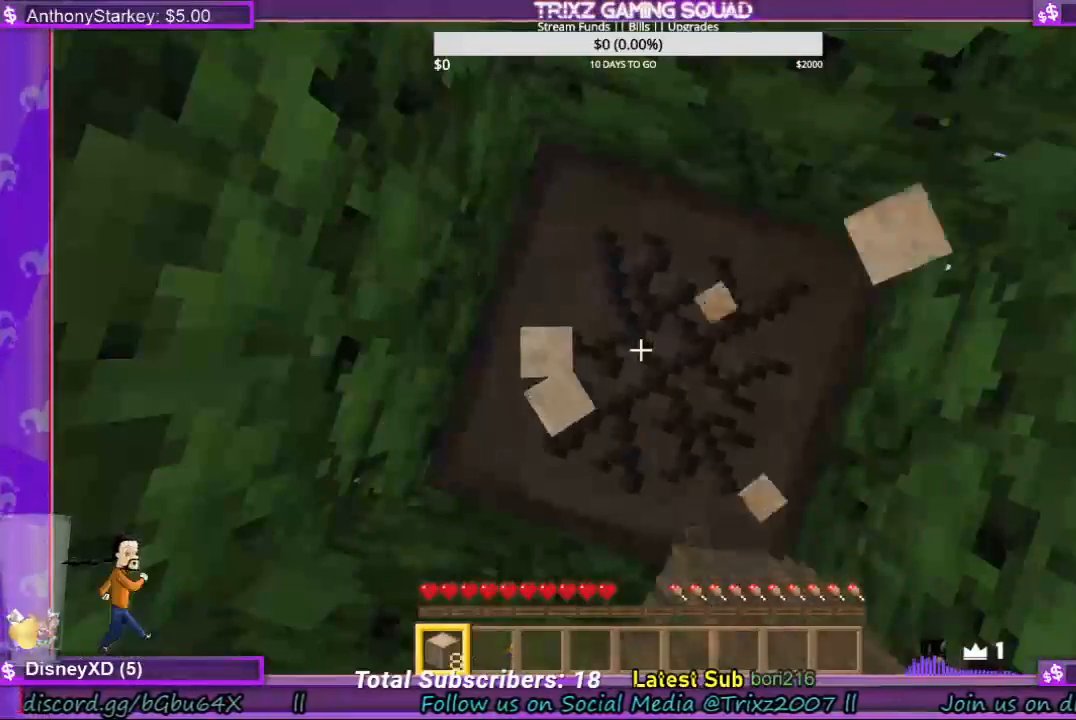
{"keys": [], "mouse": ["left"], "events": []}